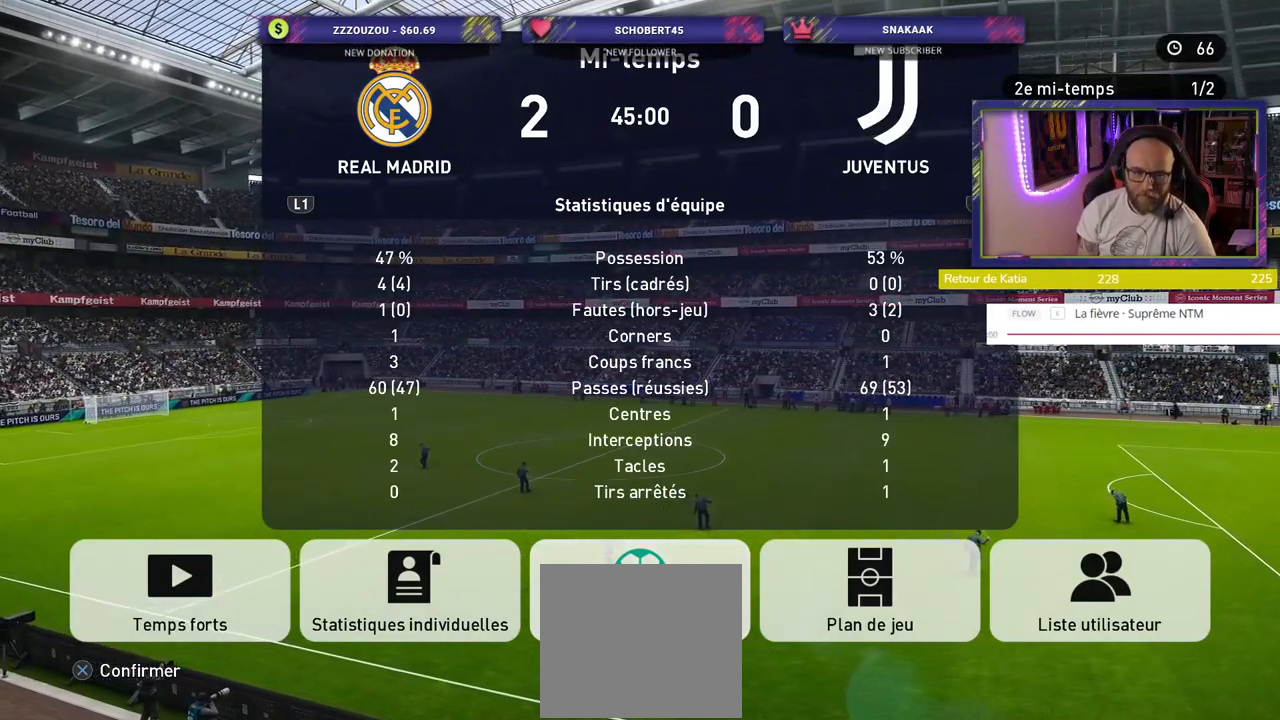
Gameplay with a controller (PlayStation layout); each line is a JSON object with the inputs held at the frame after it. "events" lists button and stick changes between this image and that frame as [ms after this image, input, new state], when the widget could be followed in between.
{"buttons": [], "left_stick": "center", "right_stick": "center", "events": [[140, "CROSS", "down"], [340, "CROSS", "up"]]}
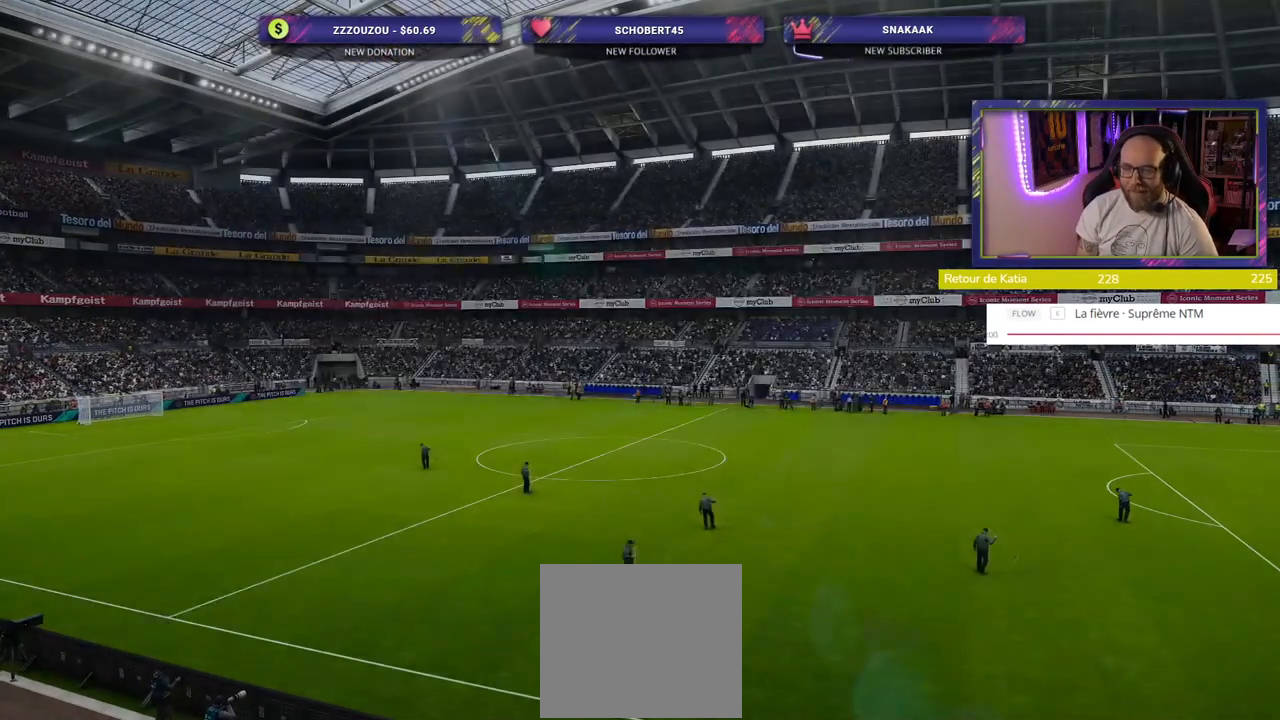
{"buttons": [], "left_stick": "center", "right_stick": "center", "events": []}
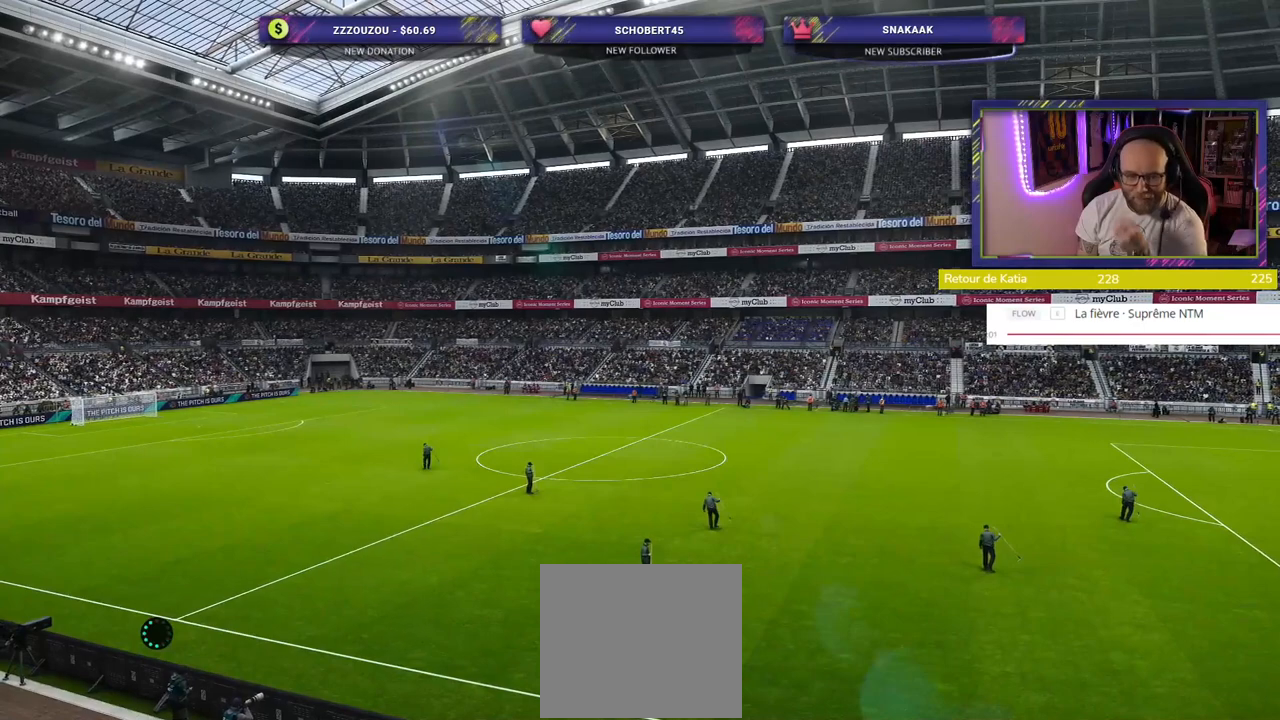
{"buttons": [], "left_stick": "center", "right_stick": "center", "events": []}
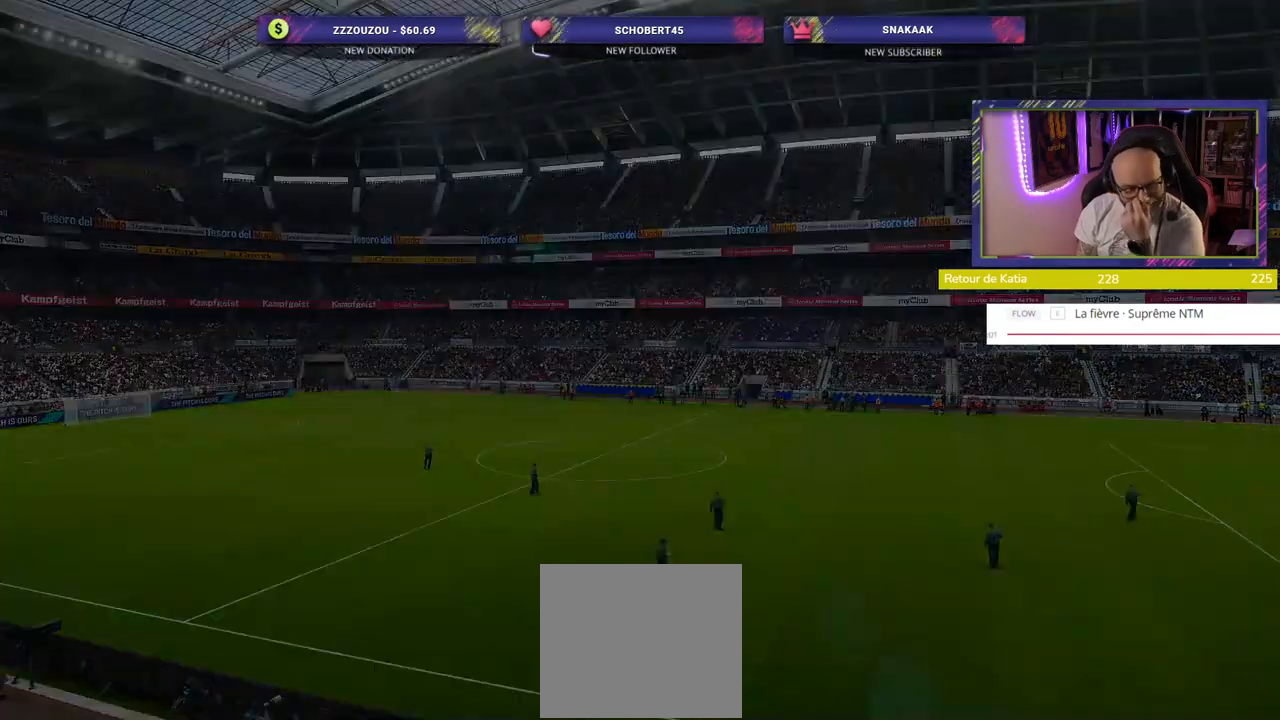
{"buttons": [], "left_stick": "center", "right_stick": "center", "events": []}
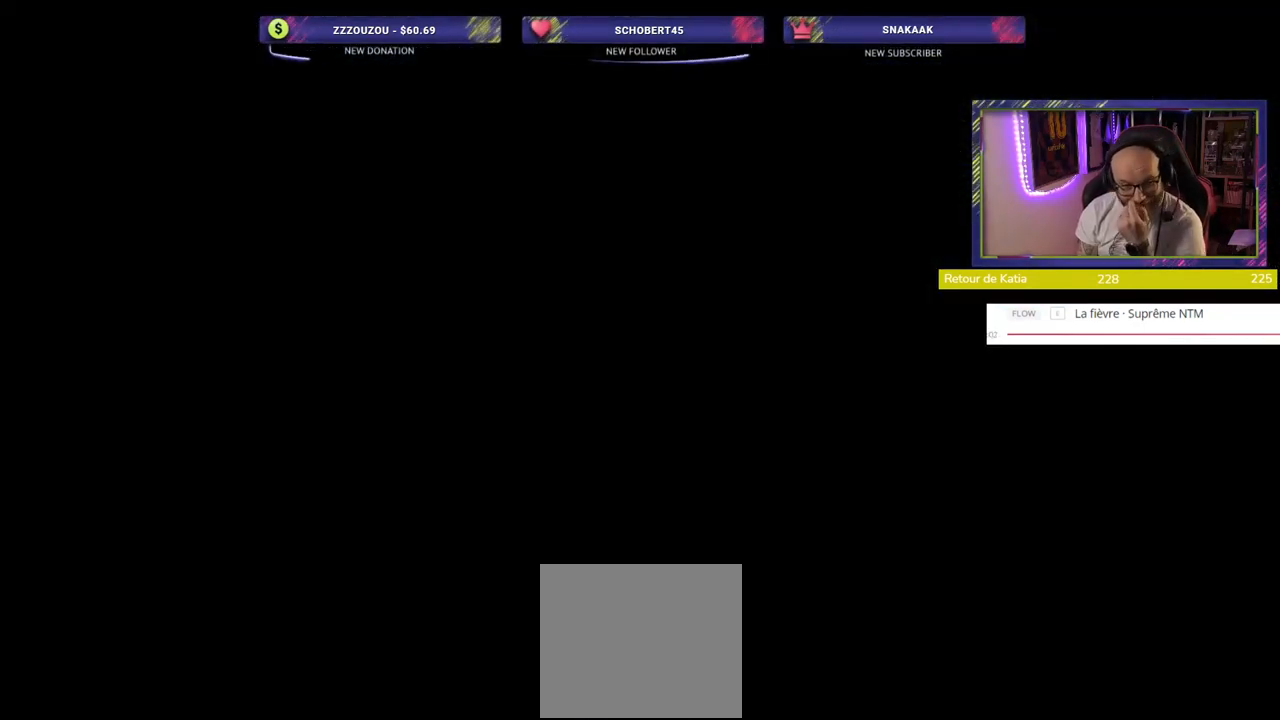
{"buttons": [], "left_stick": "center", "right_stick": "center", "events": []}
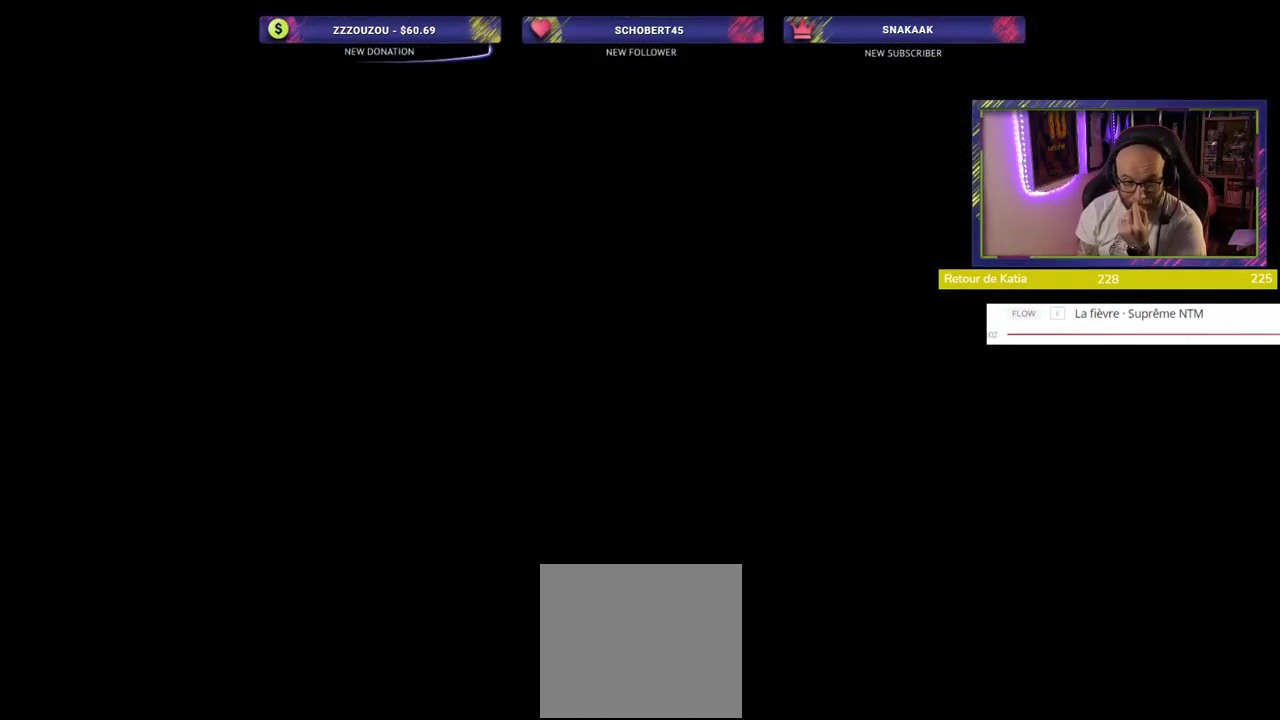
{"buttons": [], "left_stick": "center", "right_stick": "center", "events": []}
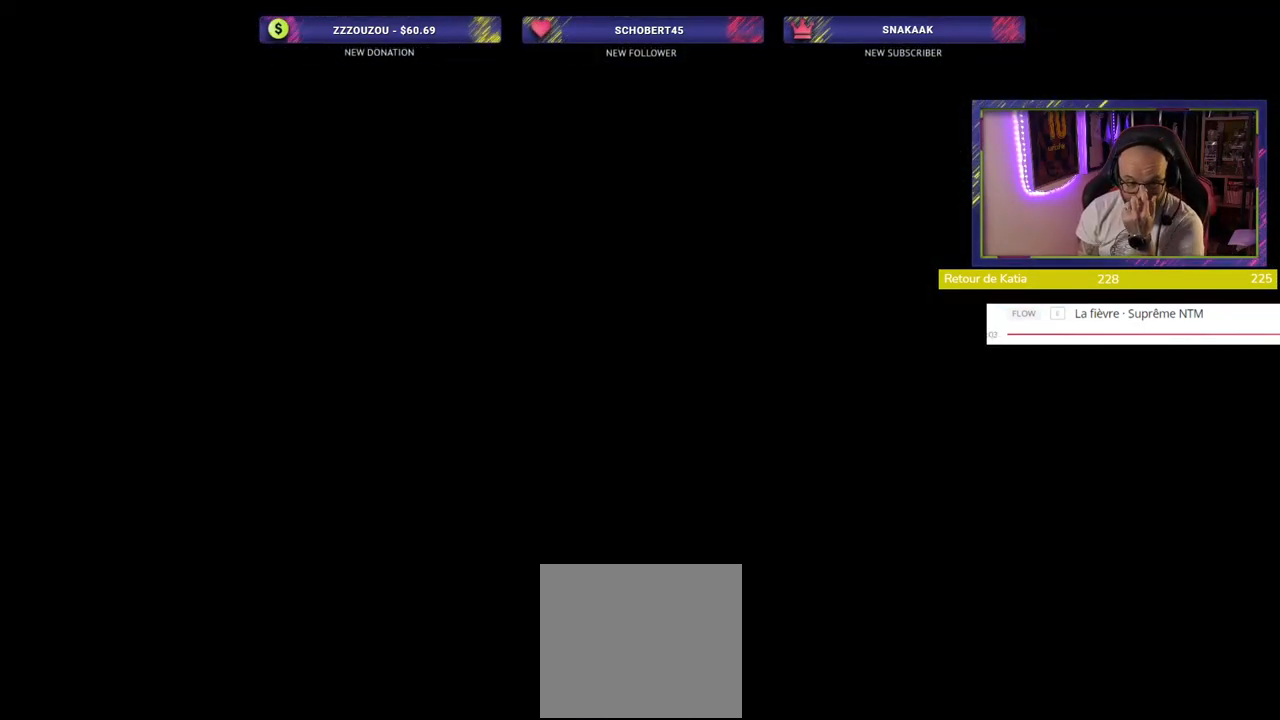
{"buttons": [], "left_stick": "center", "right_stick": "center", "events": []}
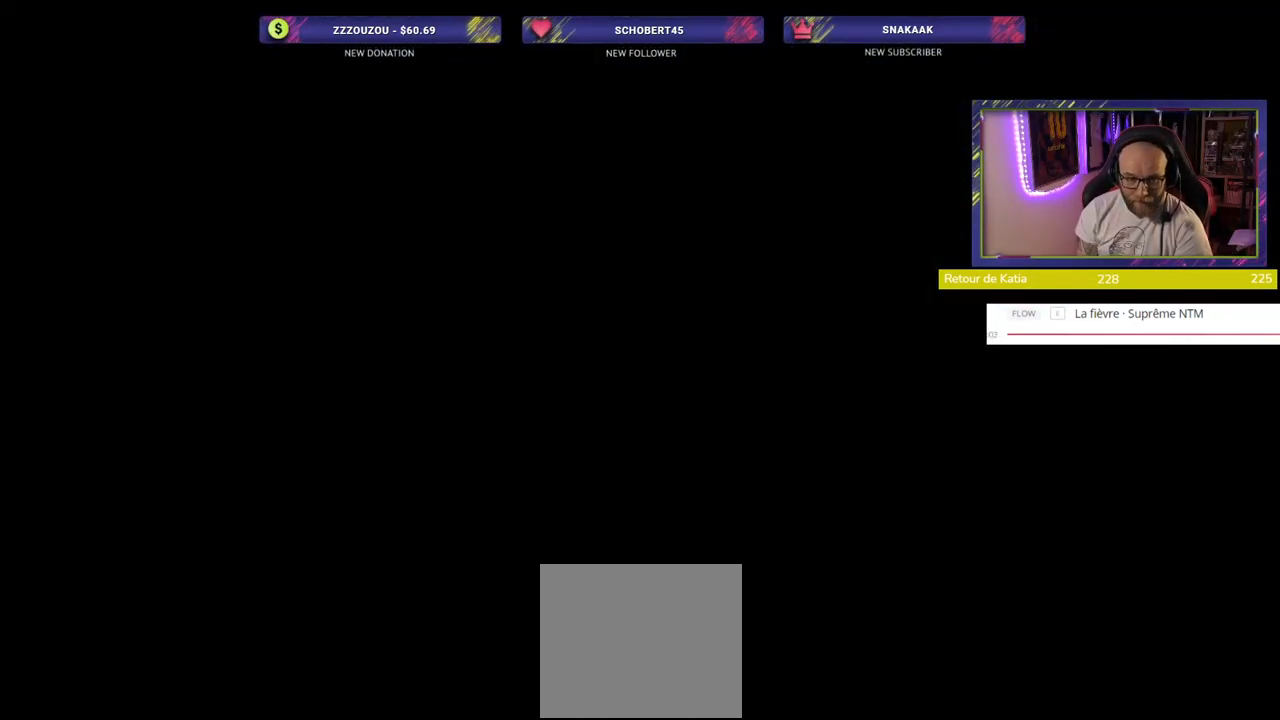
{"buttons": [], "left_stick": "center", "right_stick": "center", "events": []}
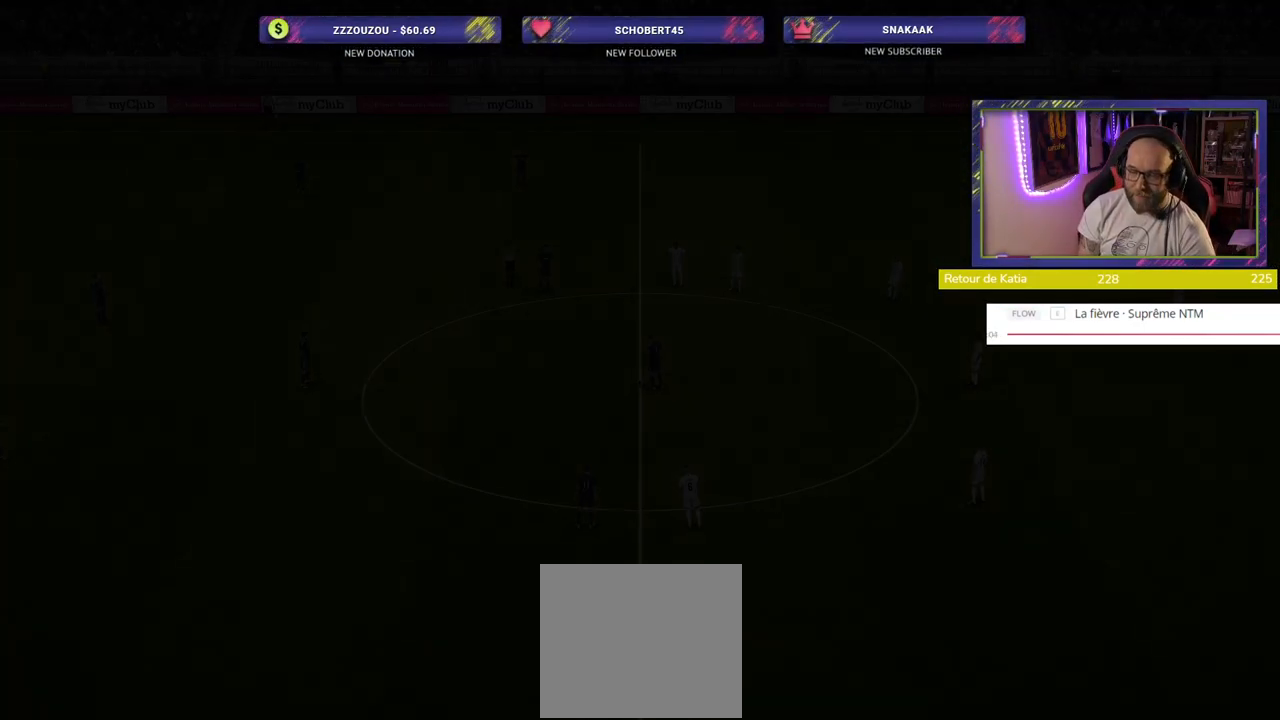
{"buttons": [], "left_stick": "center", "right_stick": "center", "events": []}
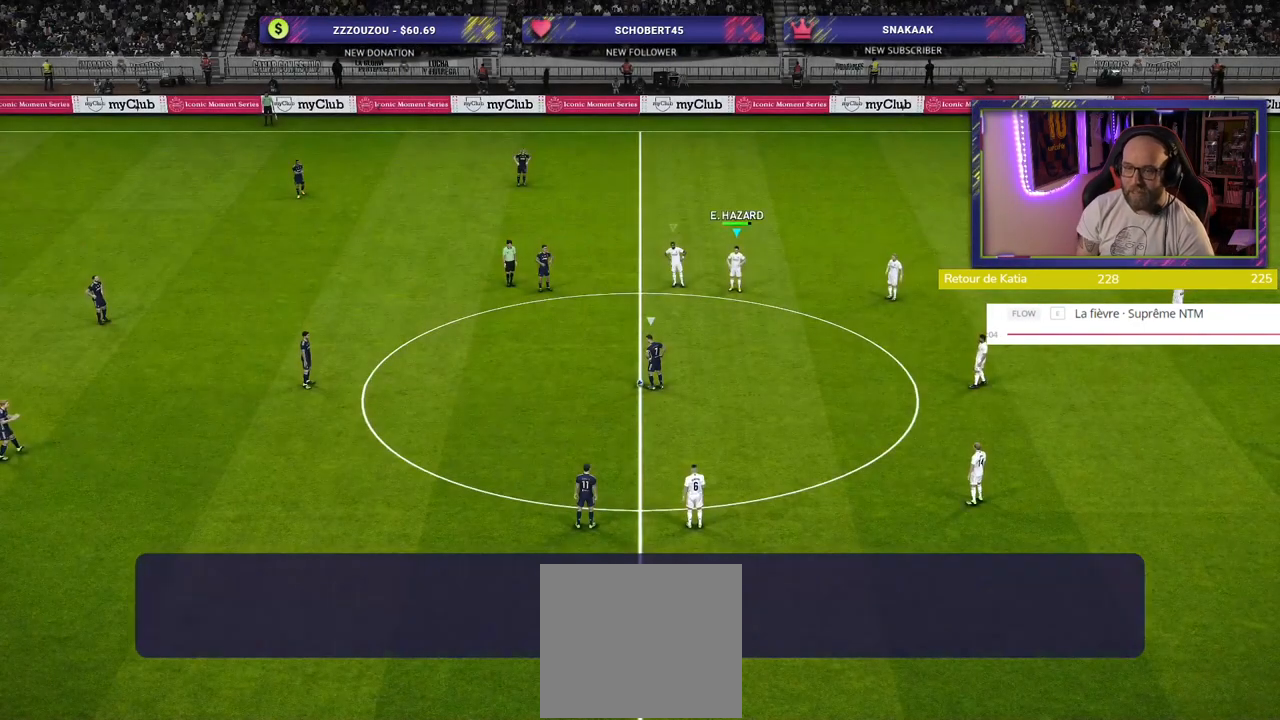
{"buttons": [], "left_stick": "center", "right_stick": "down", "events": [[400, "right_stick", "down"]]}
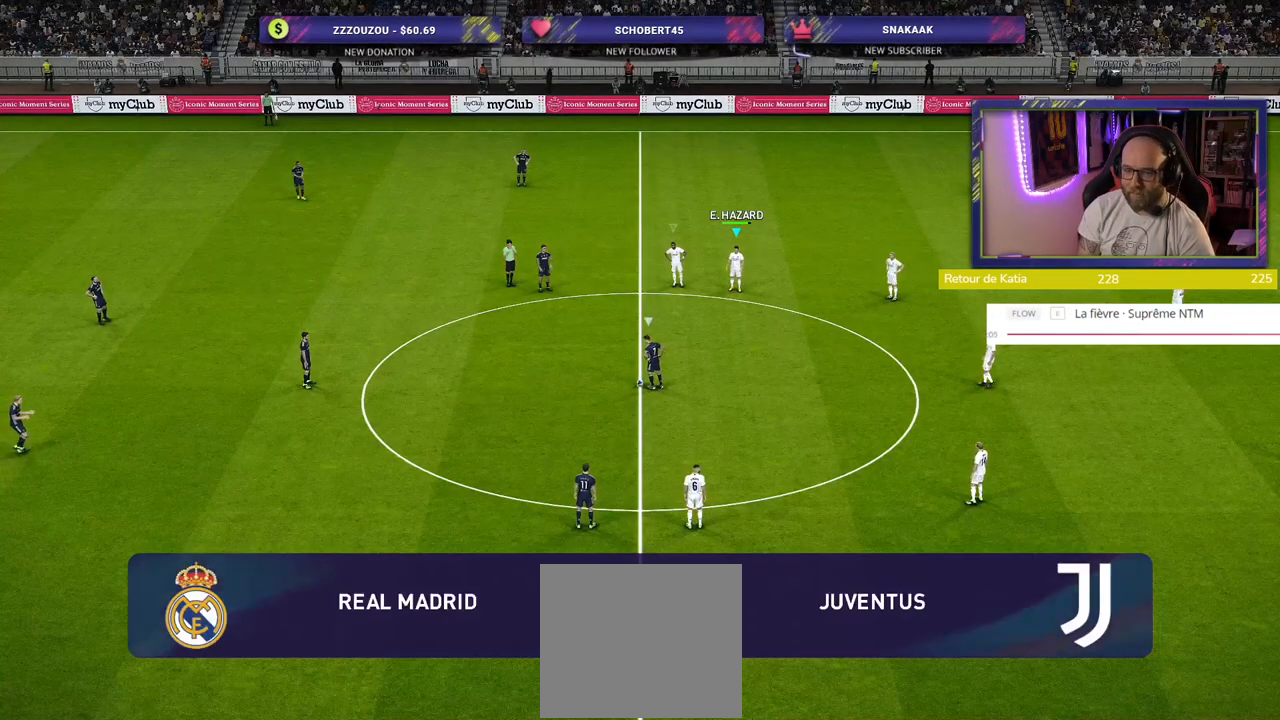
{"buttons": [], "left_stick": "center", "right_stick": "center", "events": [[60, "right_stick", "center"], [340, "left_stick", "up"], [500, "left_stick", "center"]]}
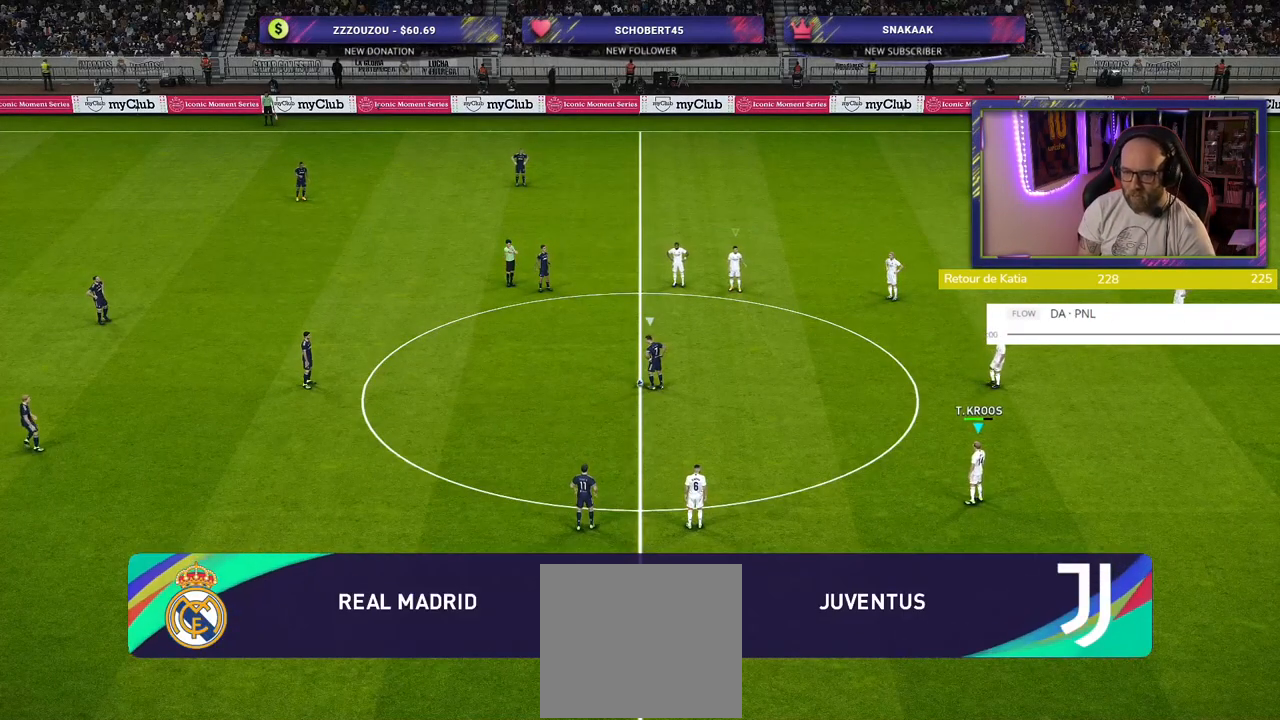
{"buttons": ["R2"], "left_stick": "up", "right_stick": "center", "events": [[100, "right_stick", "left"], [240, "right_stick", "center"], [380, "R2", "down"], [380, "left_stick", "up"]]}
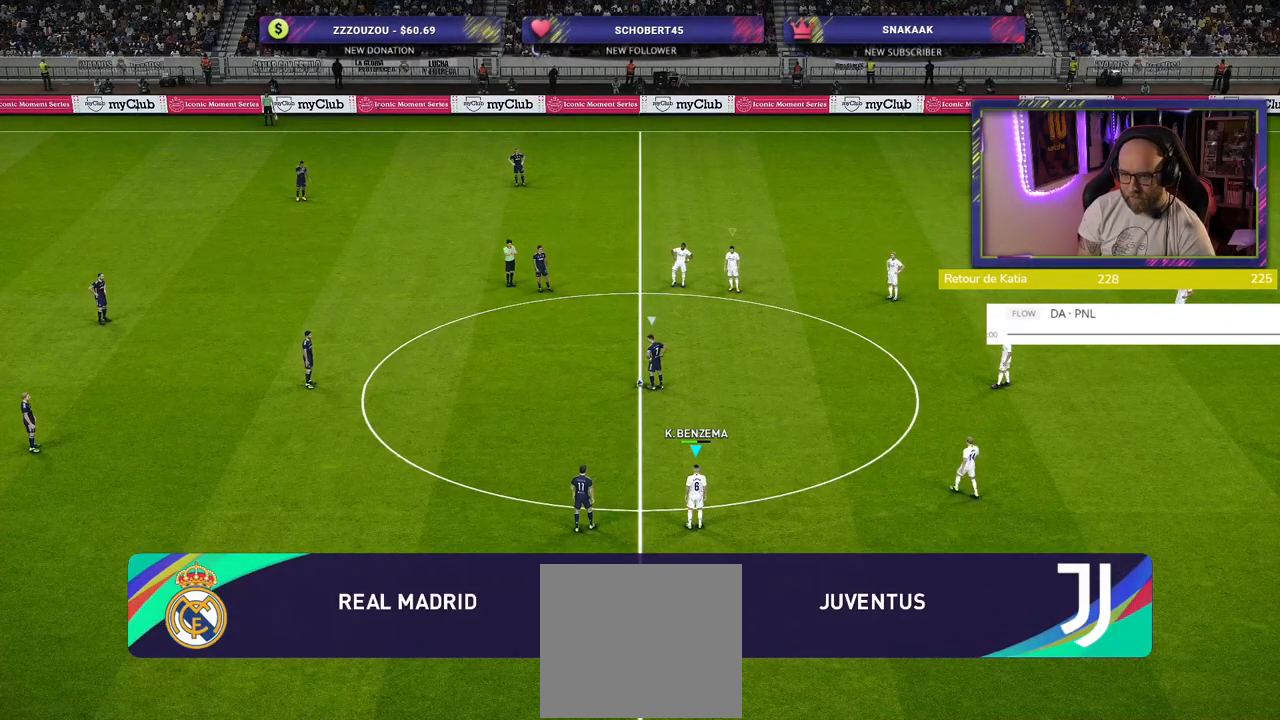
{"buttons": ["SQUARE", "R2"], "left_stick": "up", "right_stick": "center", "events": [[100, "SQUARE", "down"]]}
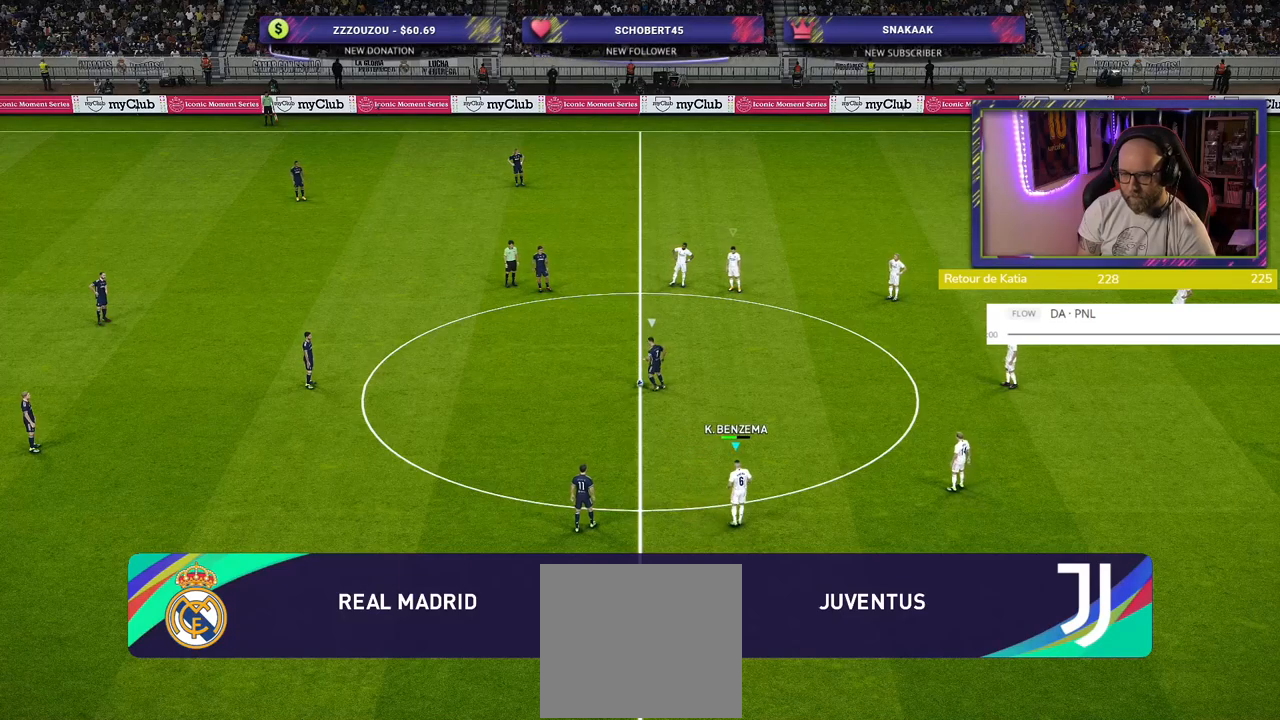
{"buttons": ["SQUARE", "R2"], "left_stick": "up-left", "right_stick": "center", "events": [[180, "left_stick", "up-left"], [200, "SQUARE", "up"], [320, "SQUARE", "down"]]}
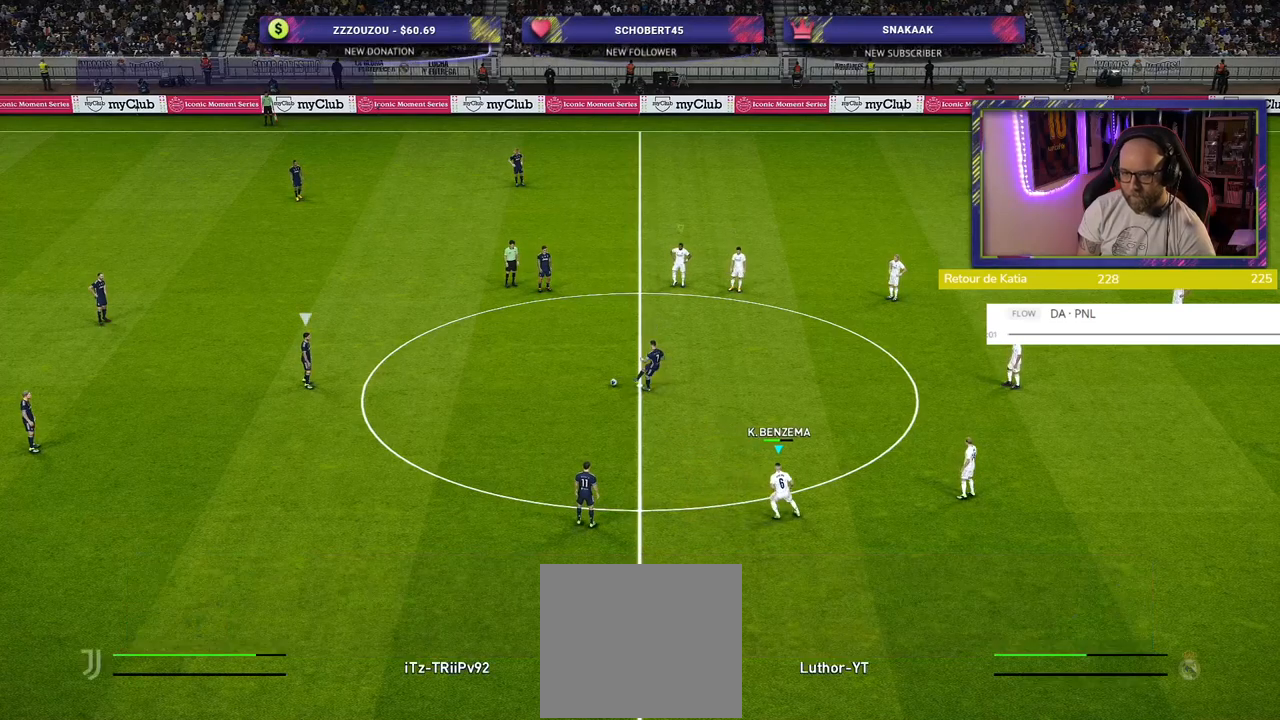
{"buttons": ["SQUARE", "R2"], "left_stick": "up-left", "right_stick": "center", "events": []}
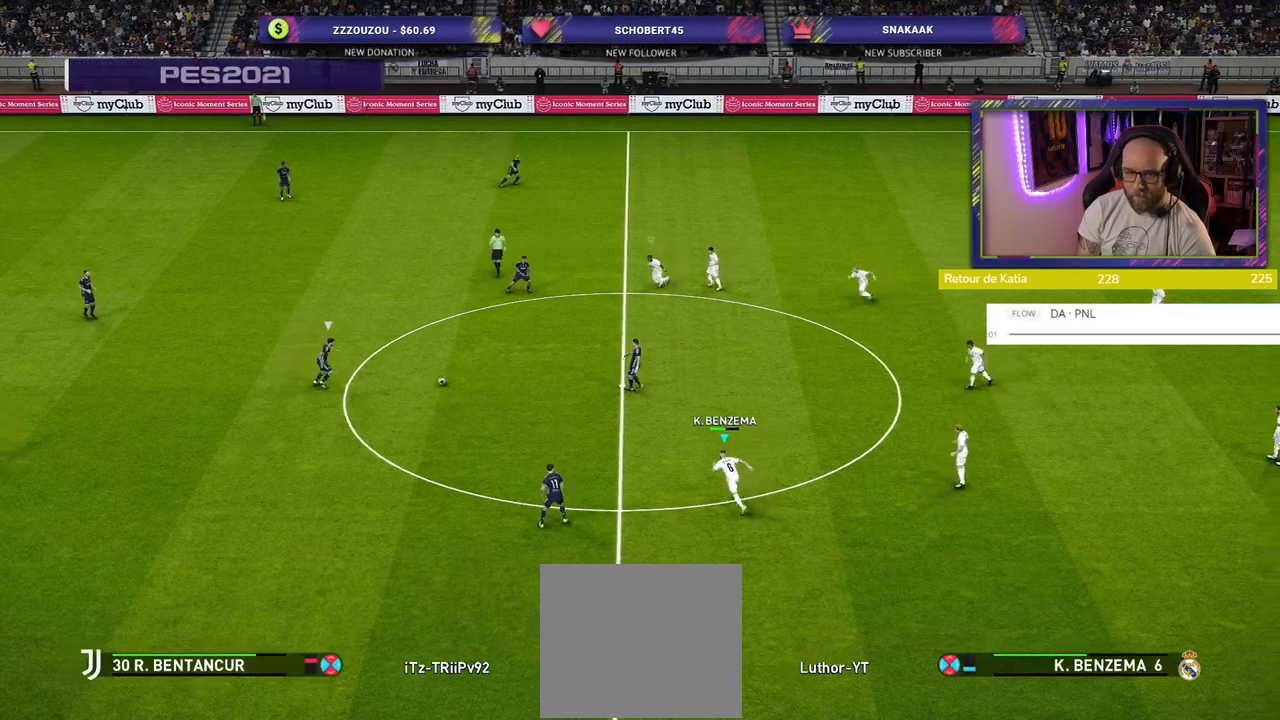
{"buttons": ["SQUARE", "L2", "R2"], "left_stick": "right", "right_stick": "center", "events": [[280, "L2", "down"], [300, "left_stick", "up-right"], [420, "left_stick", "right"]]}
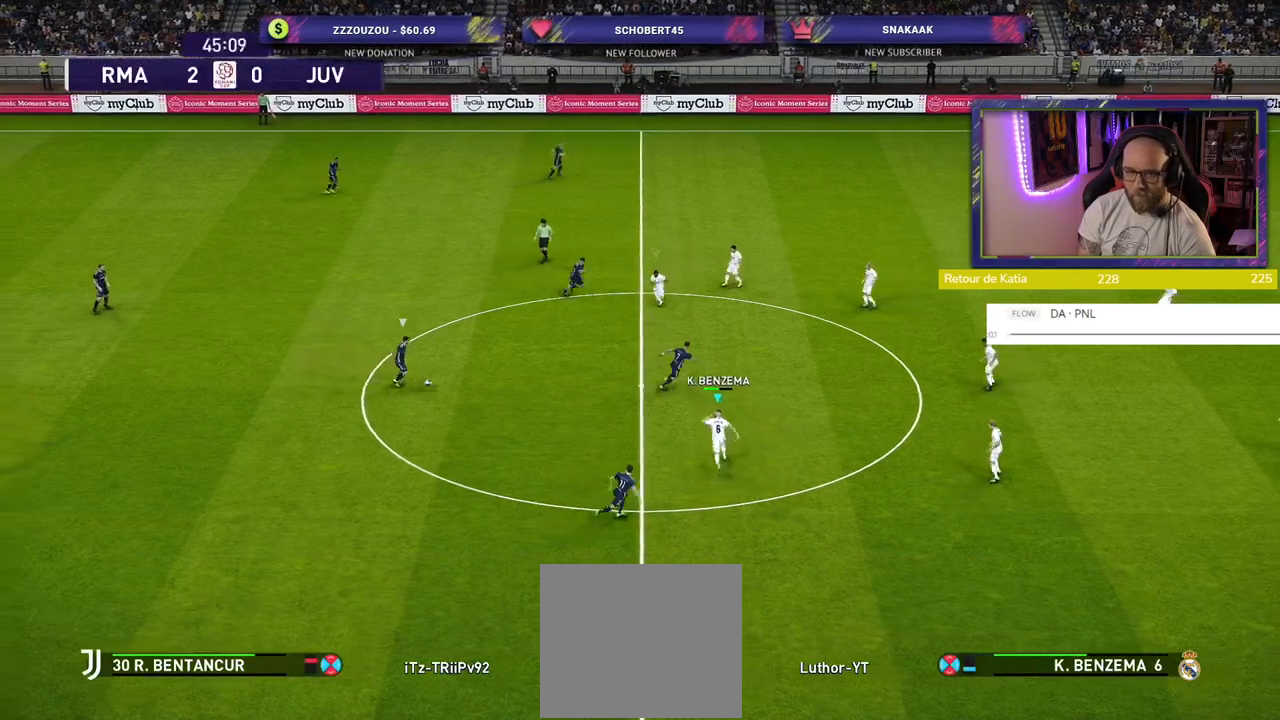
{"buttons": ["SQUARE", "L2", "R2"], "left_stick": "down-right", "right_stick": "center", "events": [[20, "left_stick", "down-right"]]}
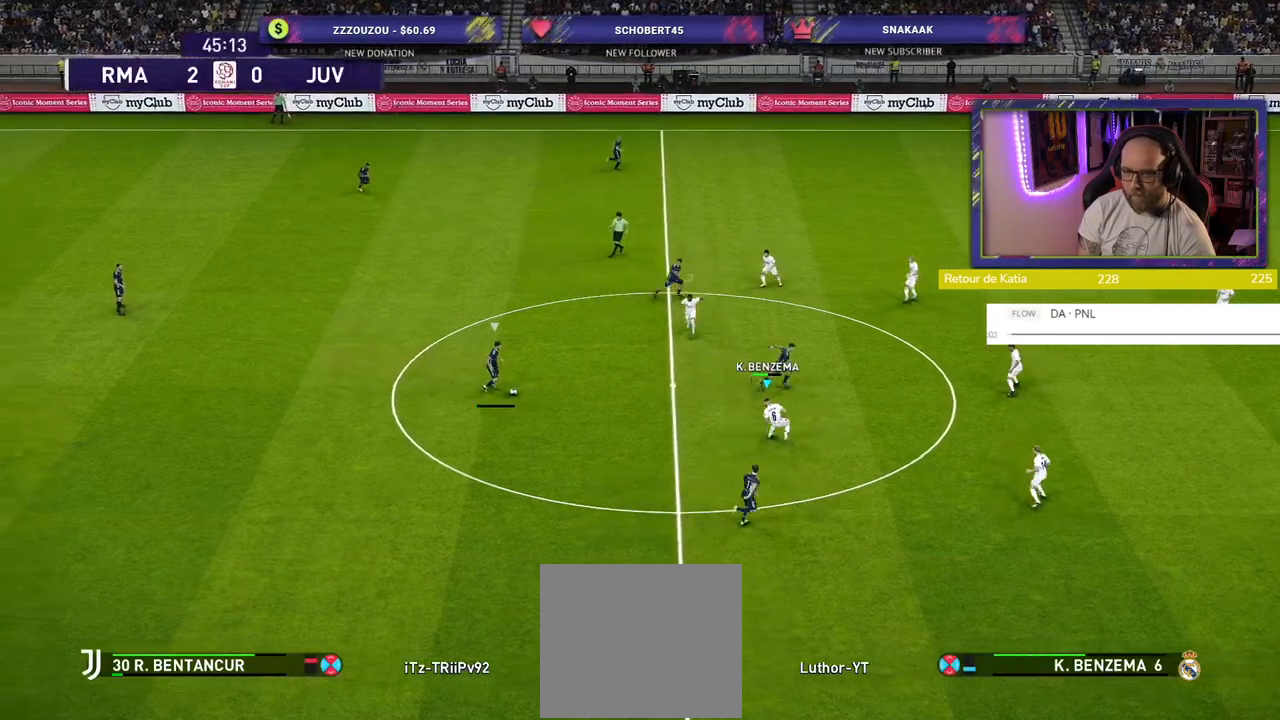
{"buttons": ["SQUARE", "L2", "R2"], "left_stick": "down", "right_stick": "center", "events": [[180, "left_stick", "down"]]}
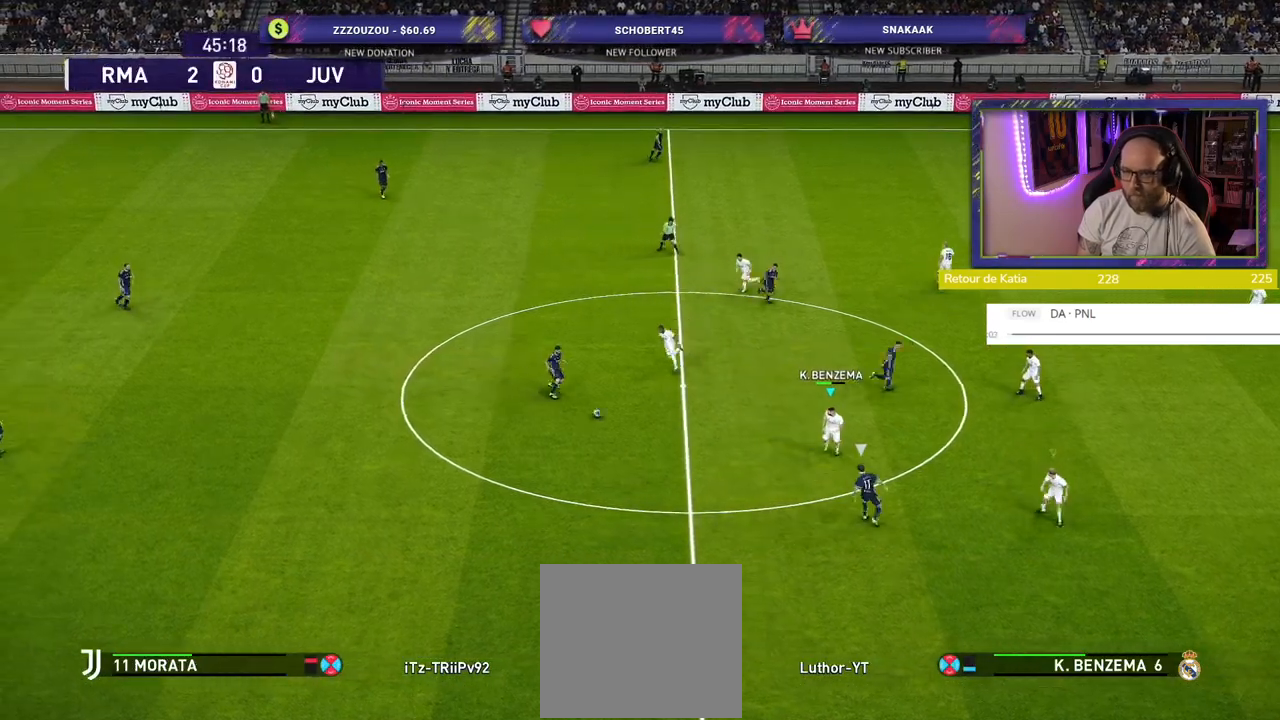
{"buttons": ["R2"], "left_stick": "left", "right_stick": "center", "events": [[140, "left_stick", "down-left"], [200, "SQUARE", "up"], [240, "R2", "up"], [280, "L2", "up"], [320, "R2", "down"], [360, "left_stick", "left"]]}
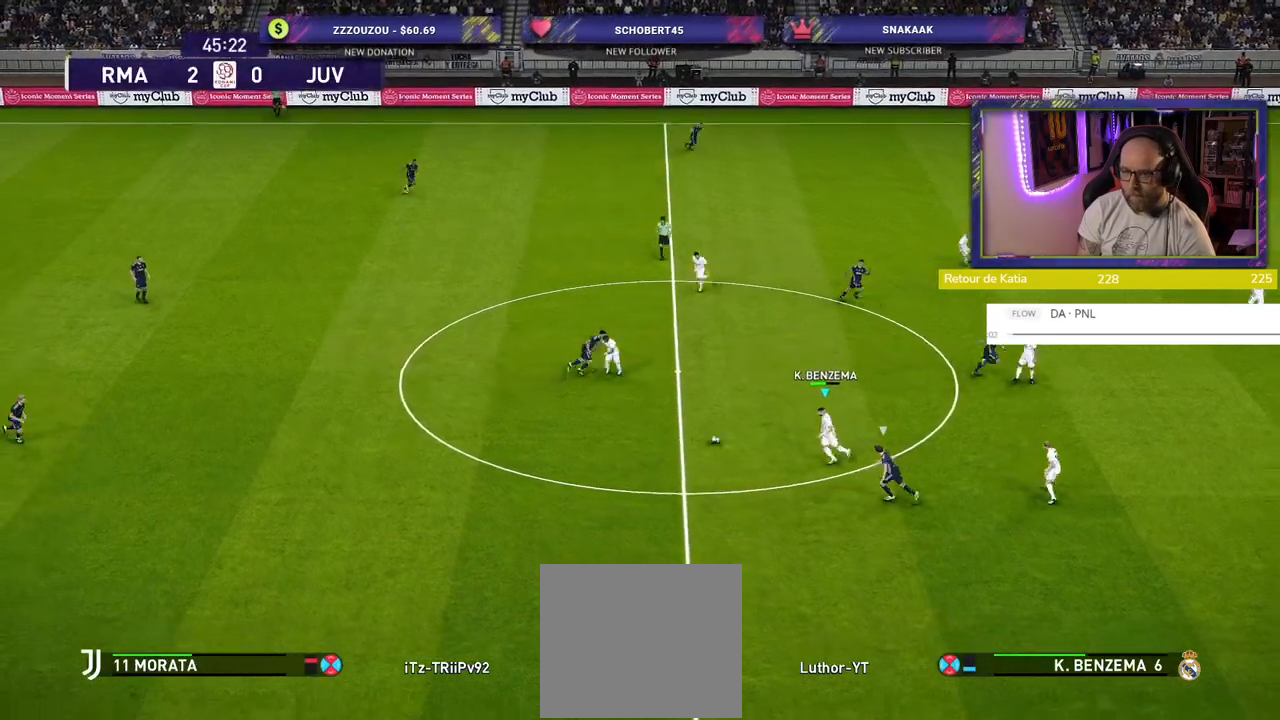
{"buttons": ["R2"], "left_stick": "left", "right_stick": "center", "events": []}
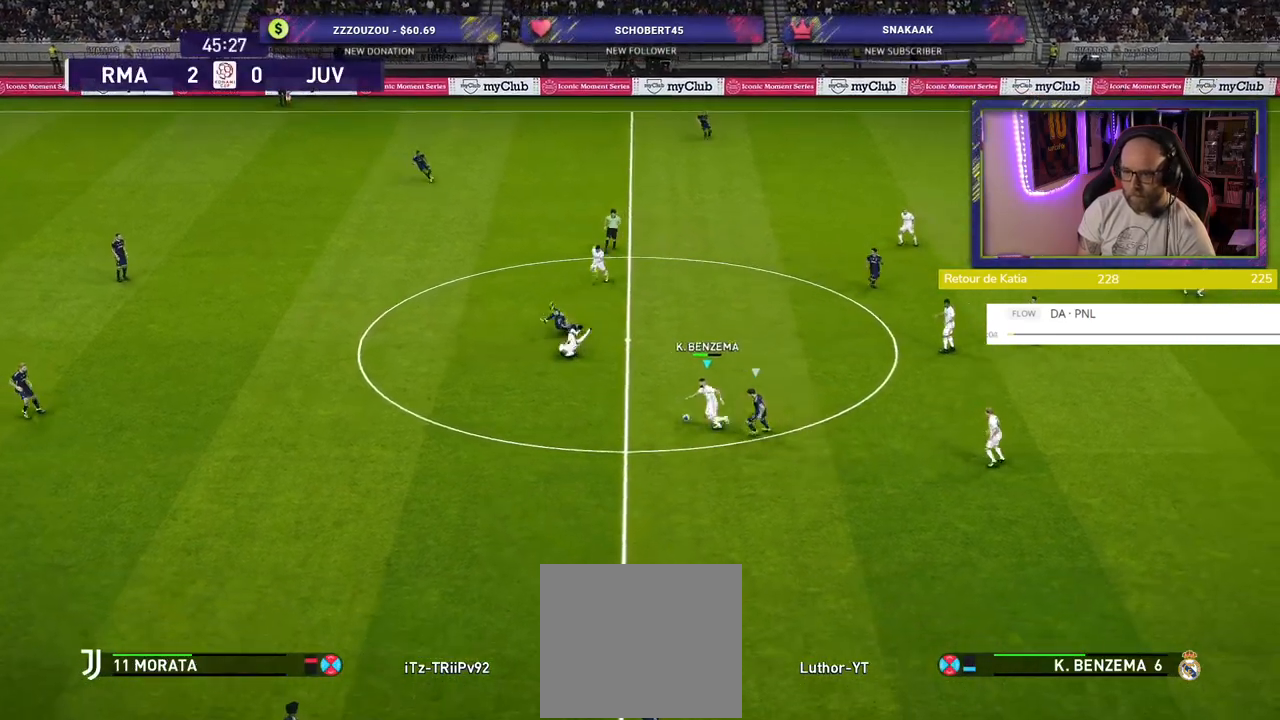
{"buttons": ["R2"], "left_stick": "left", "right_stick": "center", "events": []}
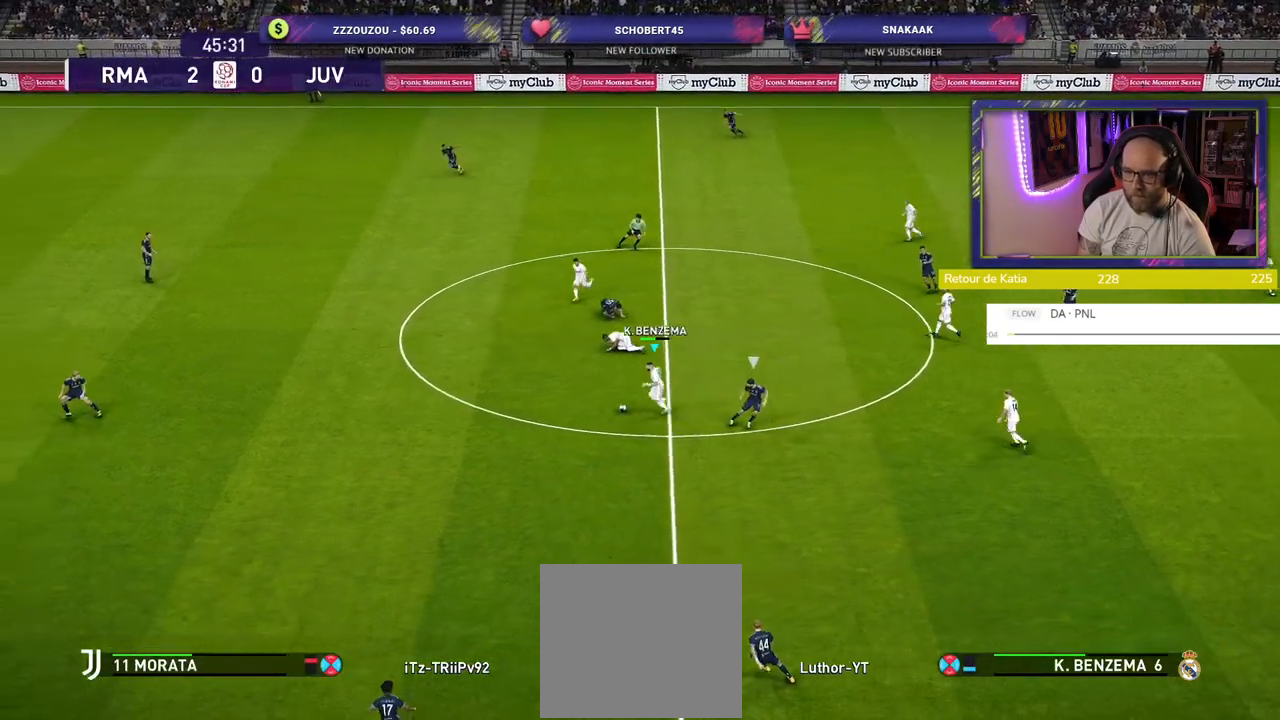
{"buttons": ["R2"], "left_stick": "left", "right_stick": "center", "events": []}
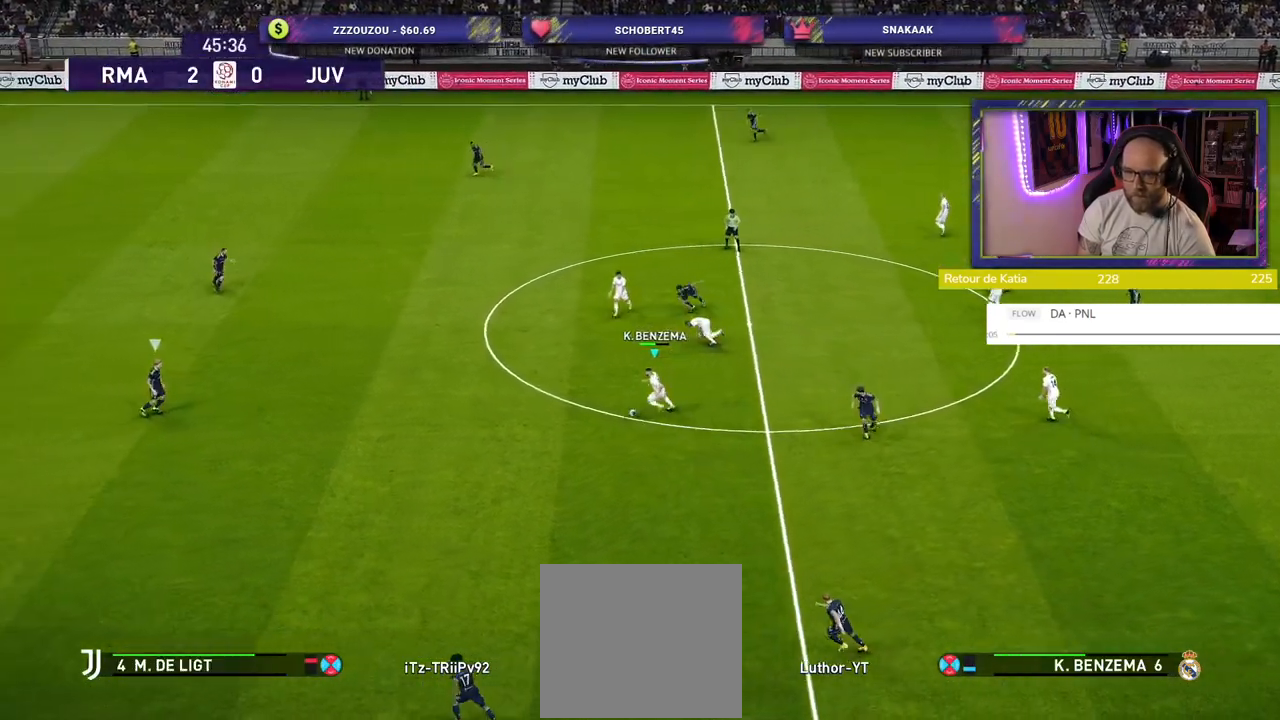
{"buttons": [], "left_stick": "left", "right_stick": "center", "events": [[260, "R2", "up"]]}
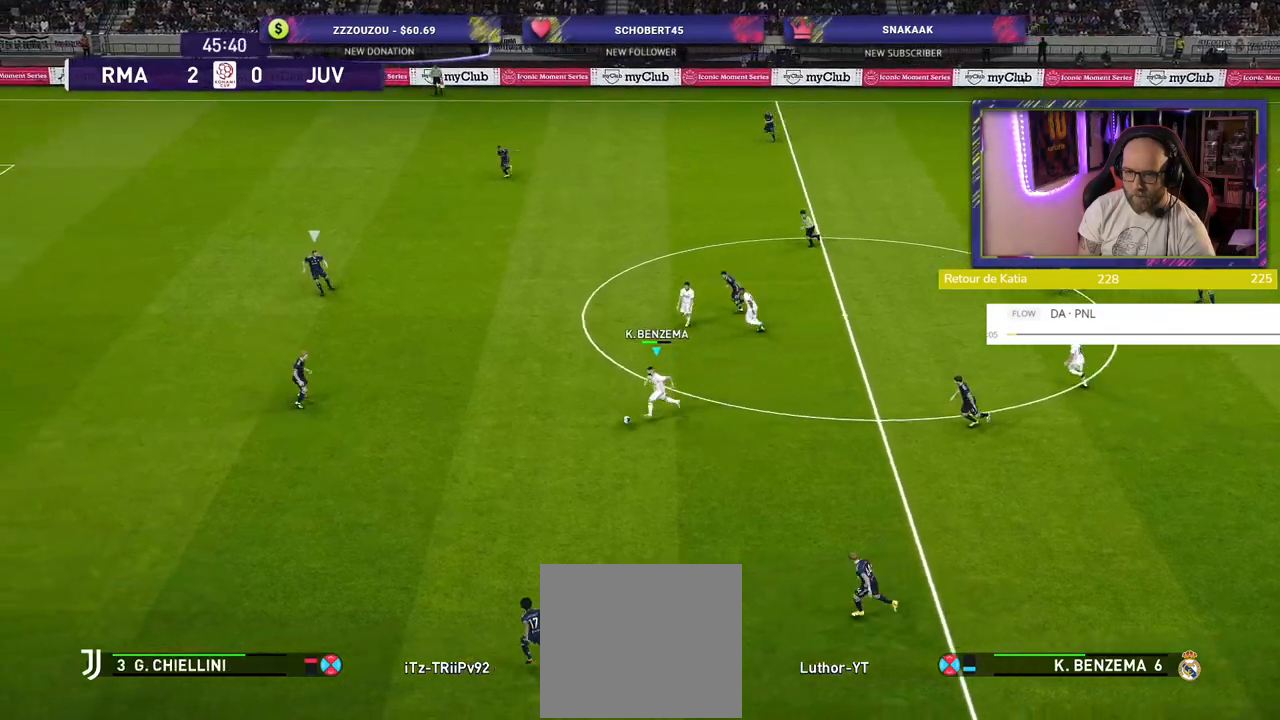
{"buttons": [], "left_stick": "up-left", "right_stick": "center", "events": [[200, "left_stick", "down-right"], [380, "left_stick", "up-left"]]}
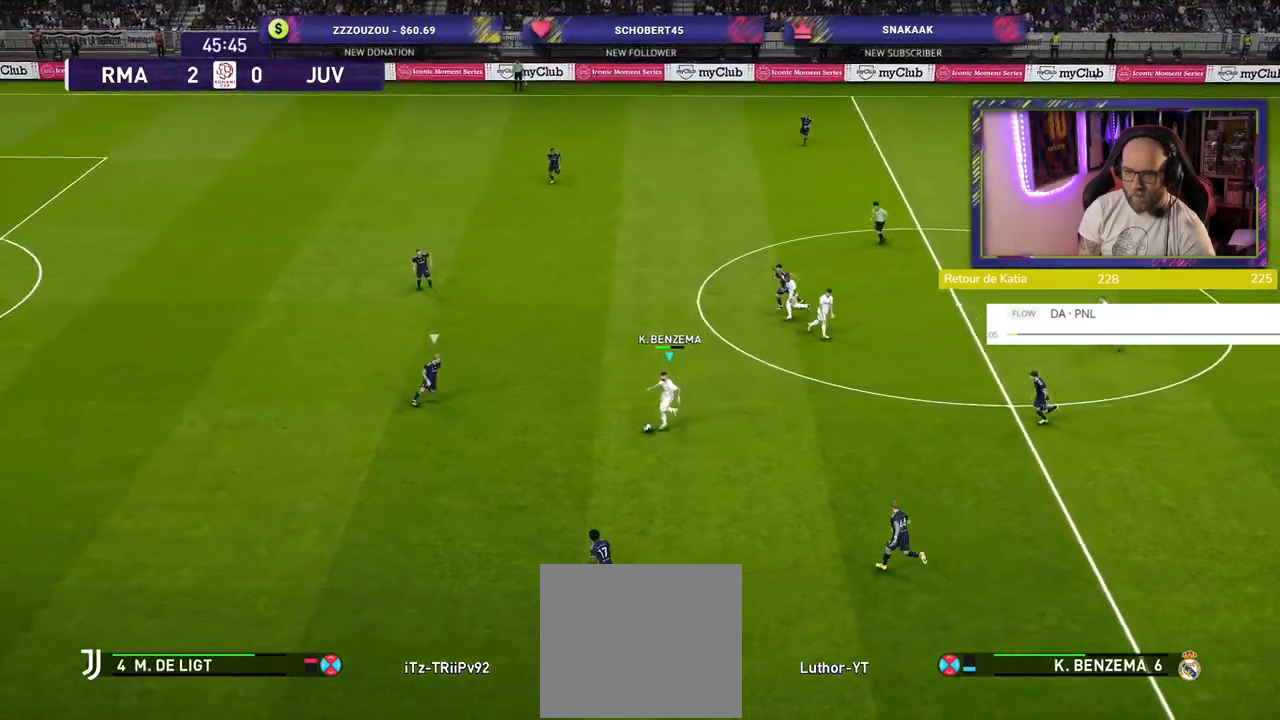
{"buttons": [], "left_stick": "up-right", "right_stick": "center", "events": [[20, "left_stick", "up-right"]]}
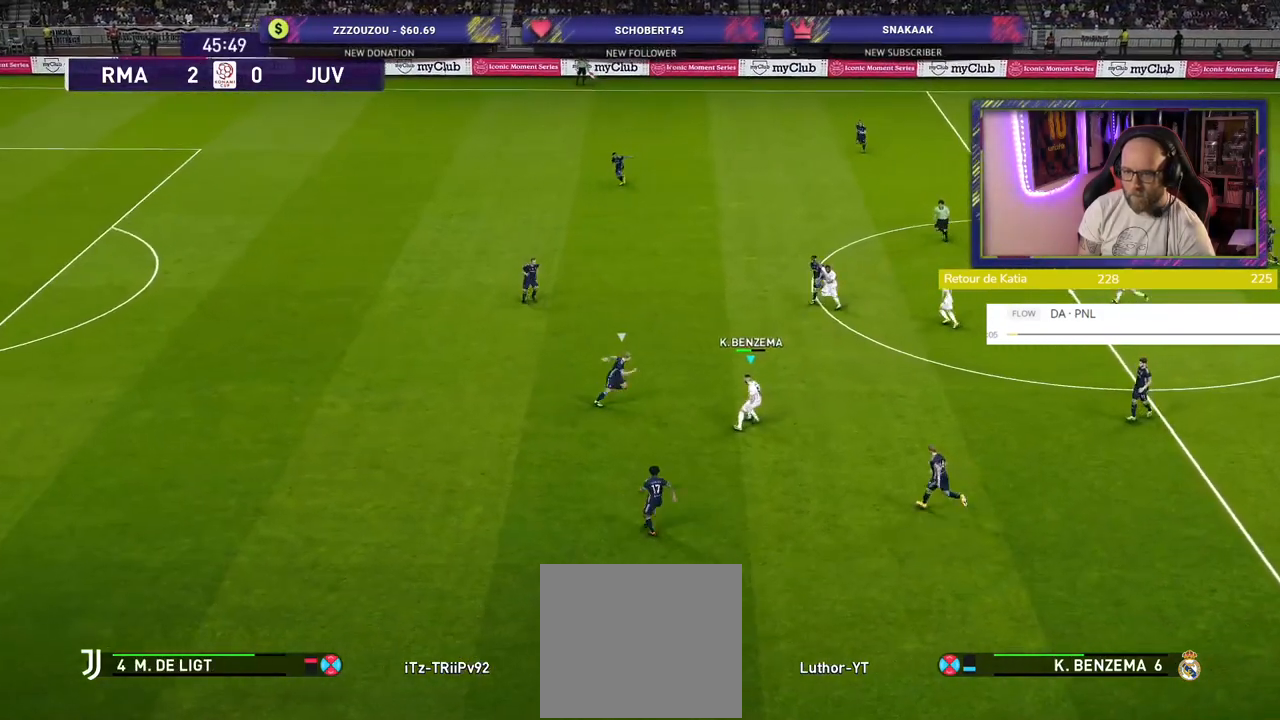
{"buttons": [], "left_stick": "up-left", "right_stick": "center", "events": [[200, "TRIANGLE", "down"], [280, "left_stick", "up-left"], [300, "TRIANGLE", "up"]]}
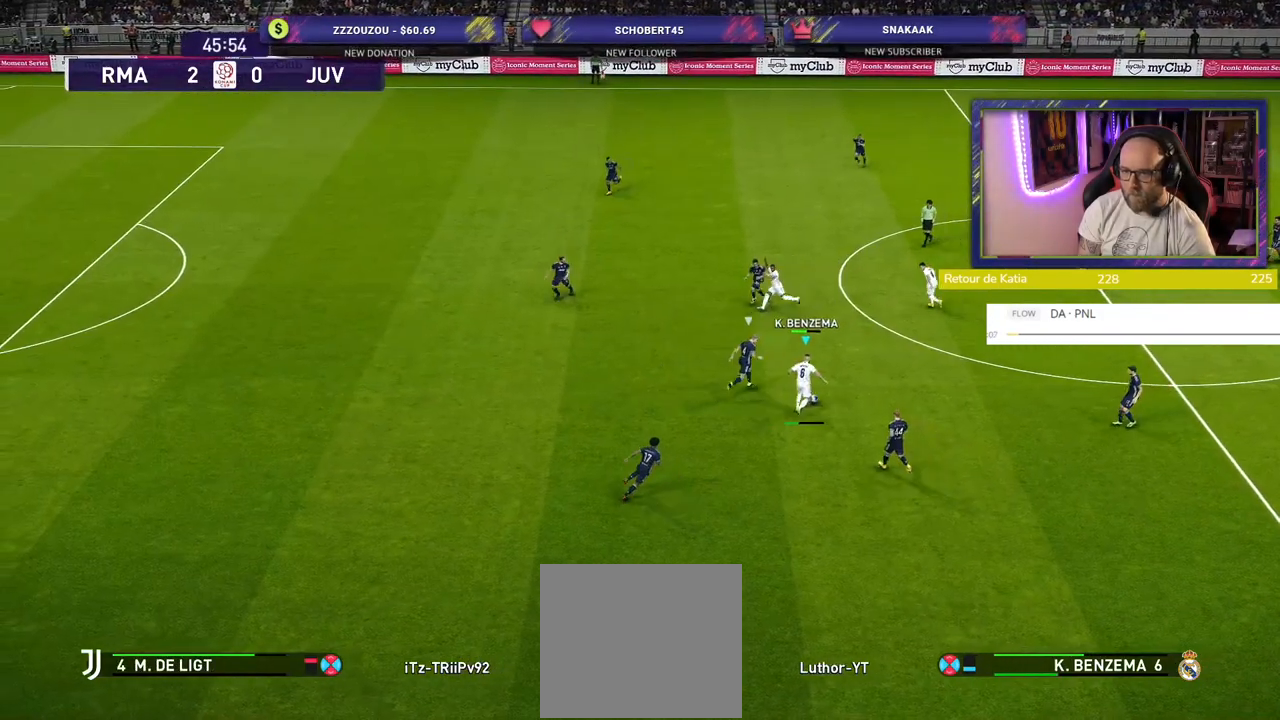
{"buttons": [], "left_stick": "down-left", "right_stick": "center", "events": [[160, "left_stick", "left"], [300, "left_stick", "down-left"]]}
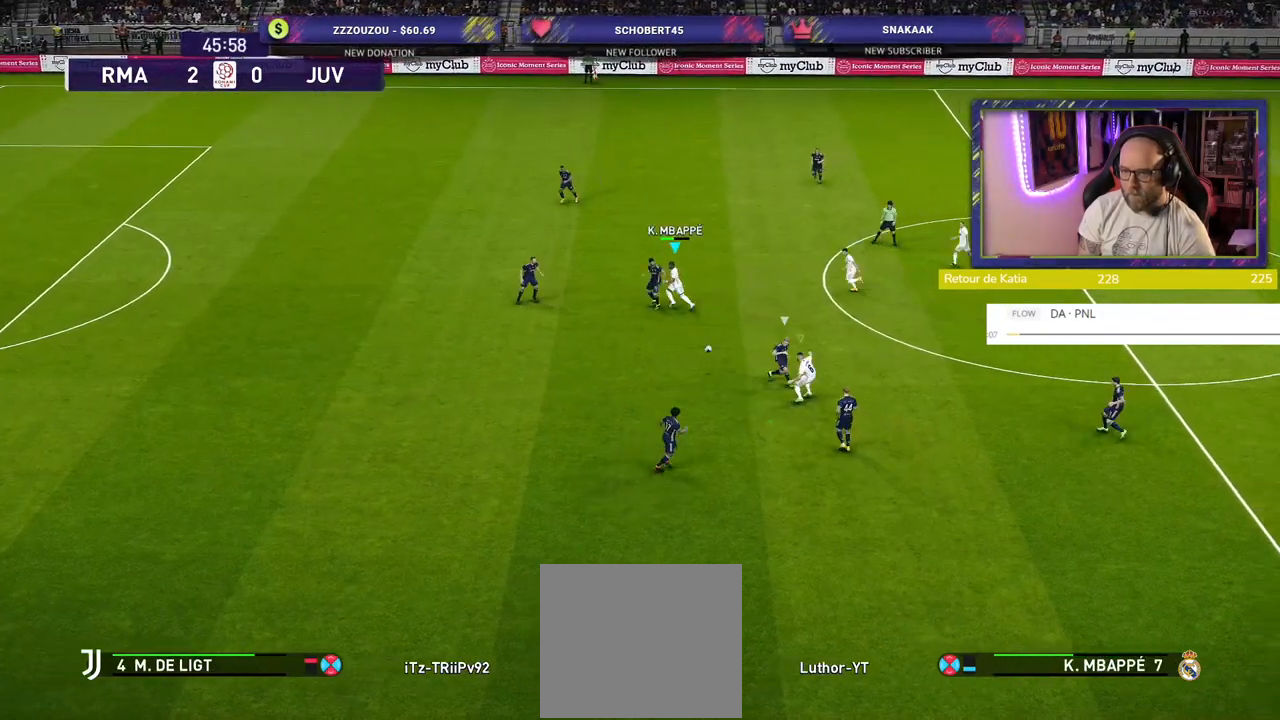
{"buttons": ["R2"], "left_stick": "down-left", "right_stick": "center", "events": [[60, "R2", "down"]]}
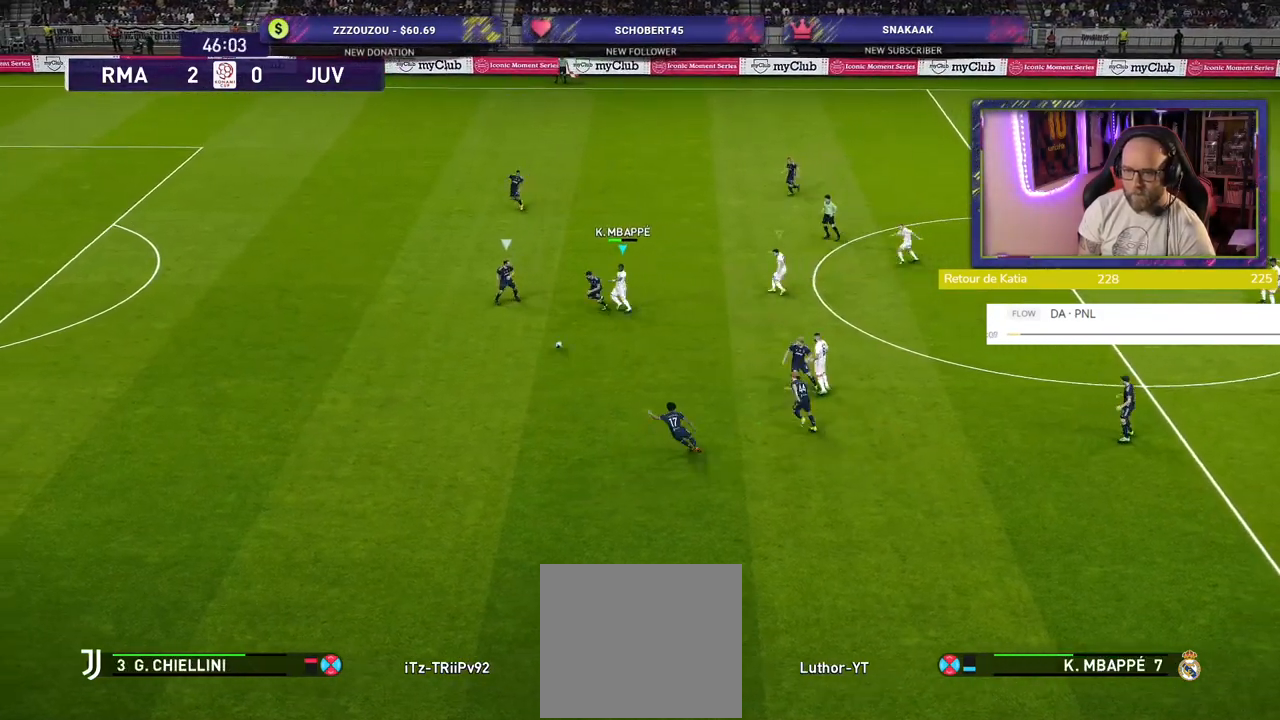
{"buttons": ["R2"], "left_stick": "down-left", "right_stick": "center", "events": []}
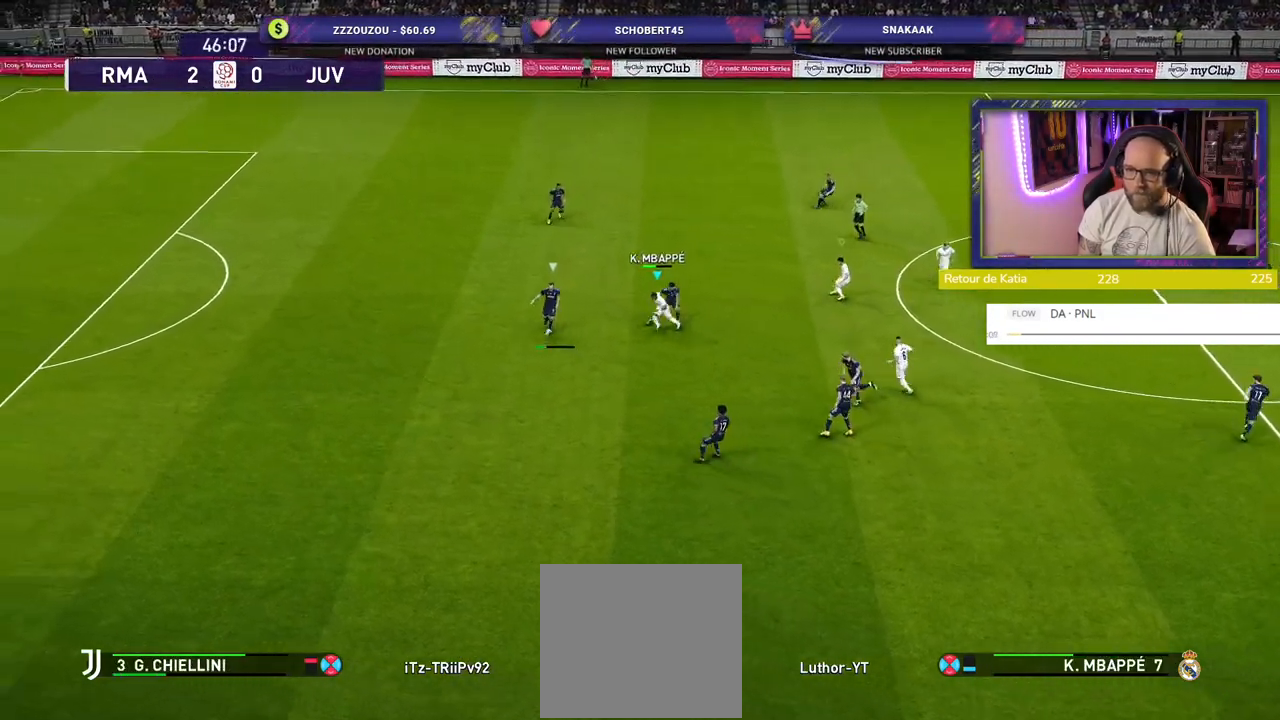
{"buttons": ["R2"], "left_stick": "down", "right_stick": "center", "events": [[440, "left_stick", "down"]]}